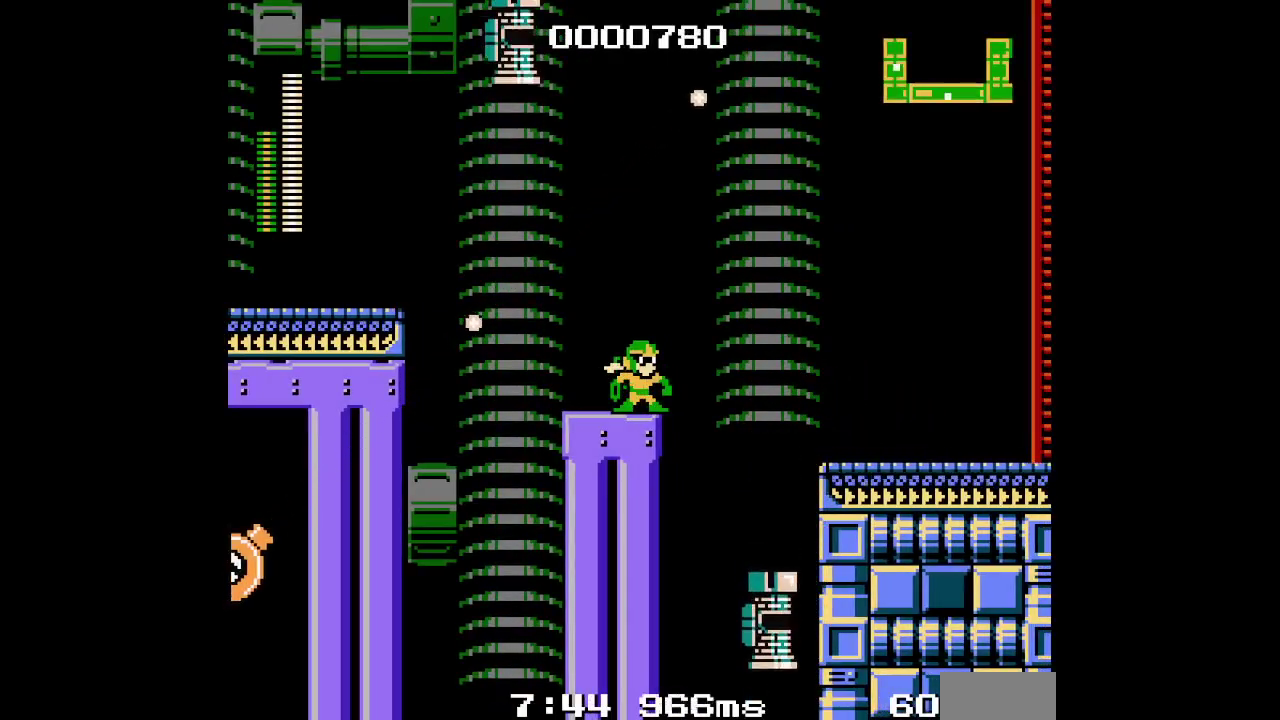
Gameplay with a controller (PlayStation layout); each line is a JSON object with the inputs held at the frame after it. "events" lists button and stick changes between this image and that frame as [ms after this image, input, new state], when the widget could be followed in between. Not read: HOME L3 R1 R3 SELECT.
{"buttons": ["DPAD_RIGHT"], "events": [[67, "DPAD_RIGHT", "down"]]}
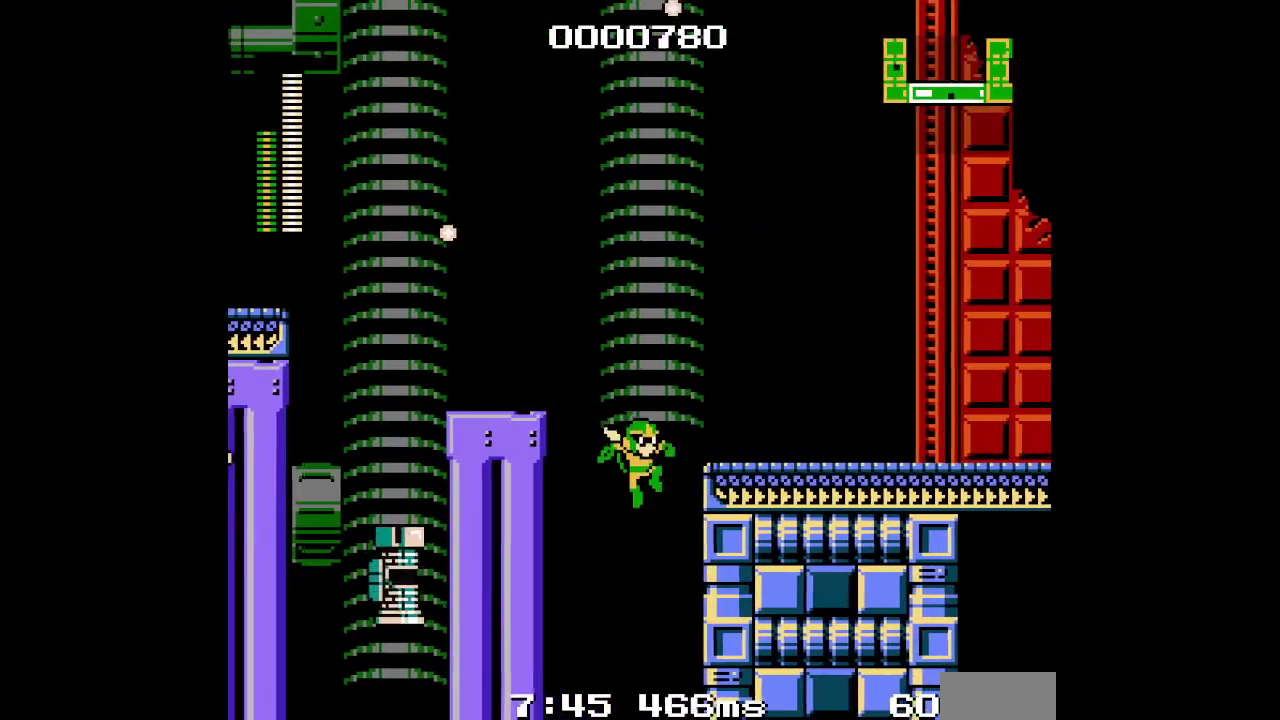
{"buttons": []}
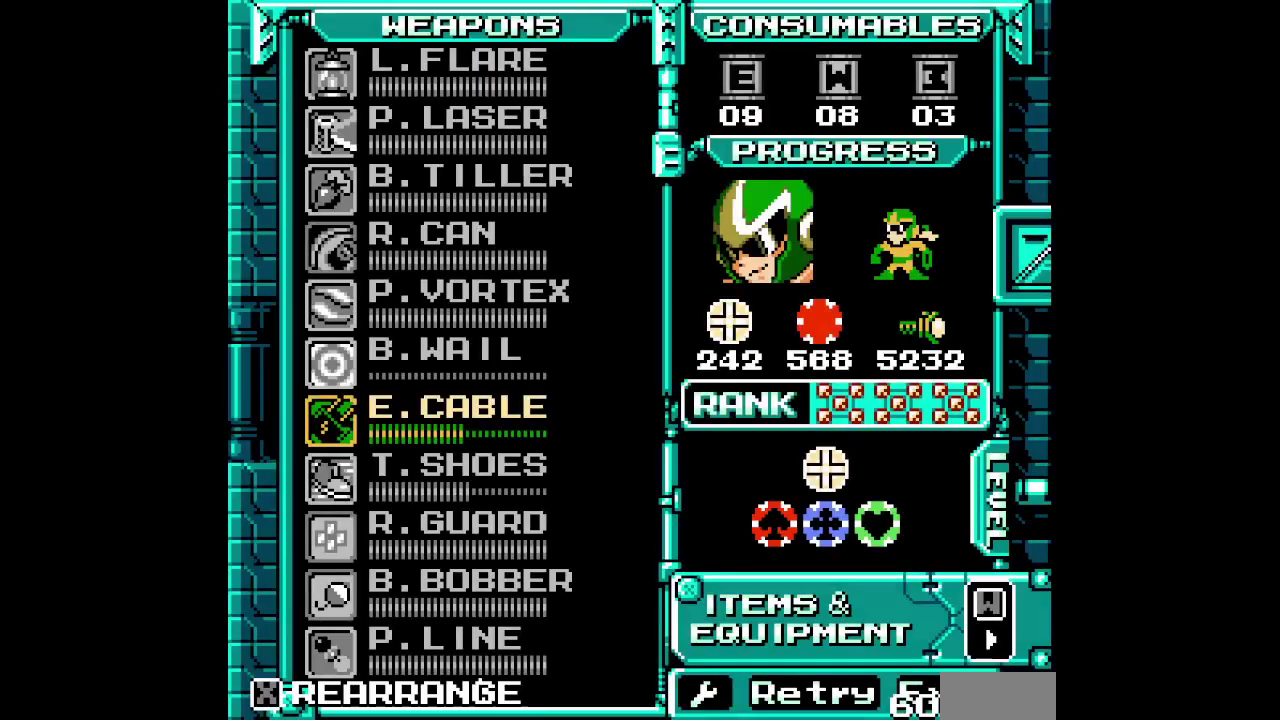
{"buttons": [], "events": []}
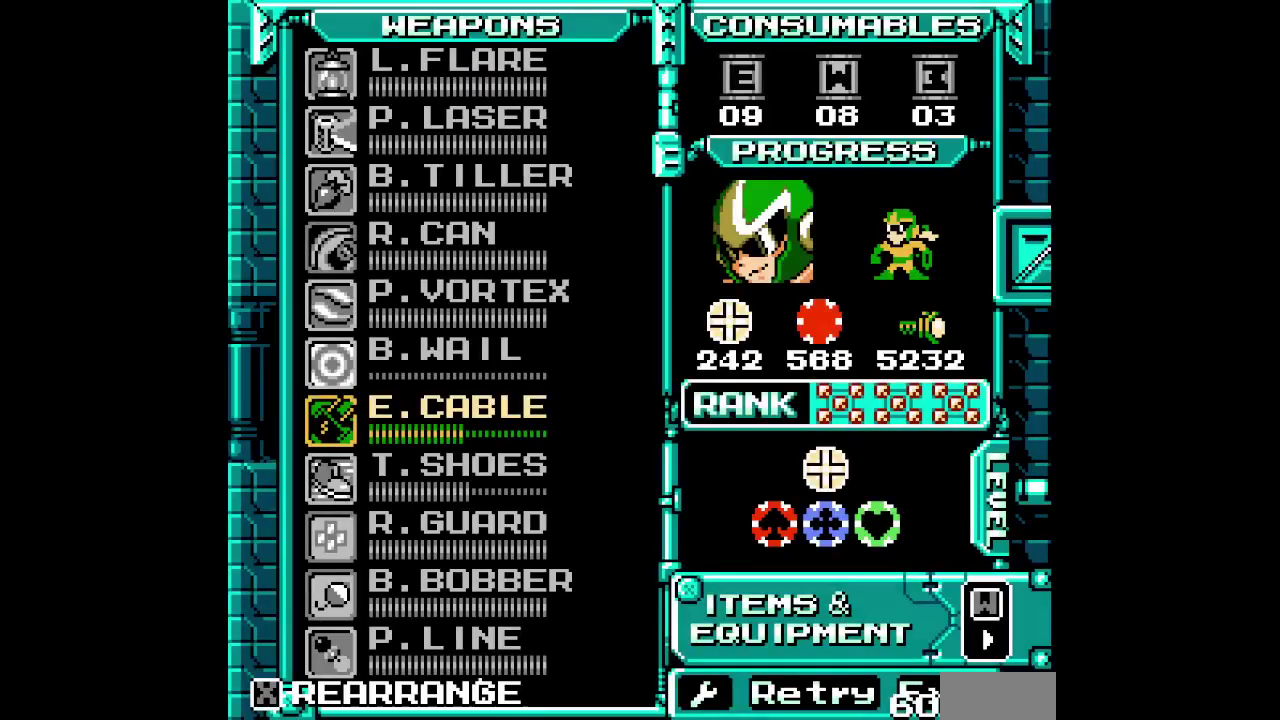
{"buttons": ["DPAD_RIGHT"], "events": [[283, "DPAD_RIGHT", "down"]]}
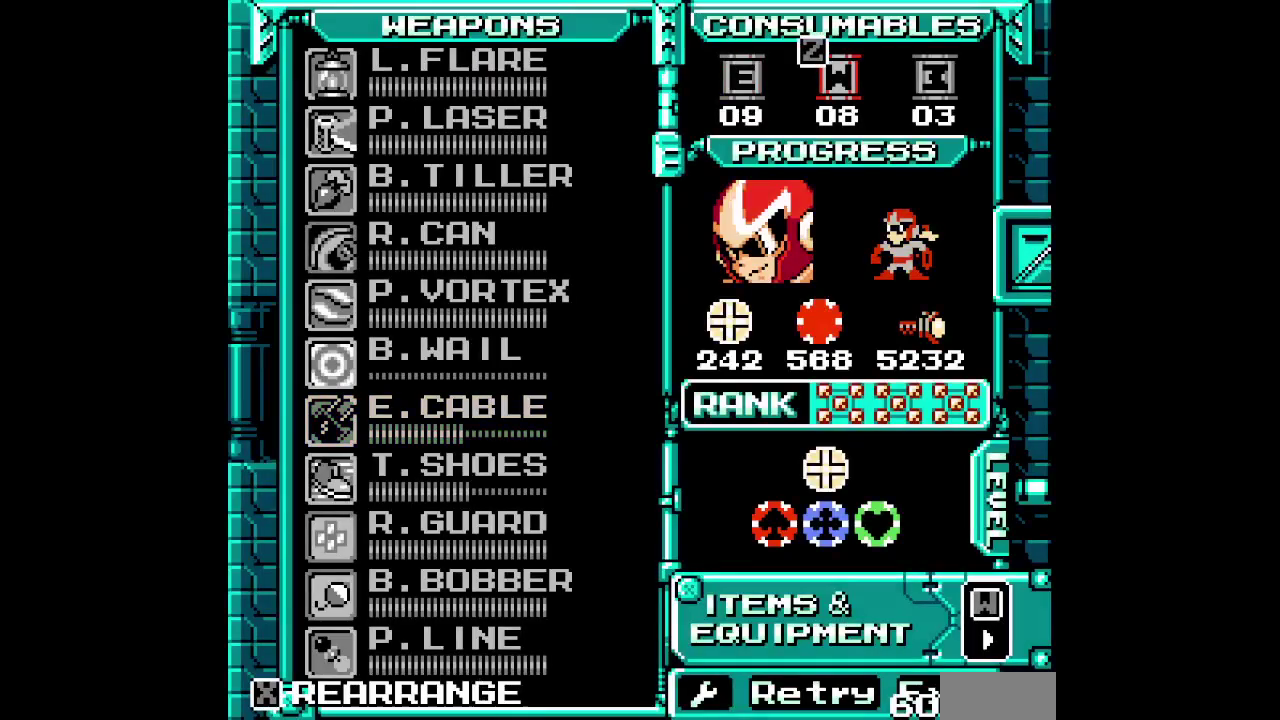
{"buttons": [], "events": [[67, "DPAD_RIGHT", "up"], [417, "DPAD_UP", "down"], [500, "DPAD_UP", "up"]]}
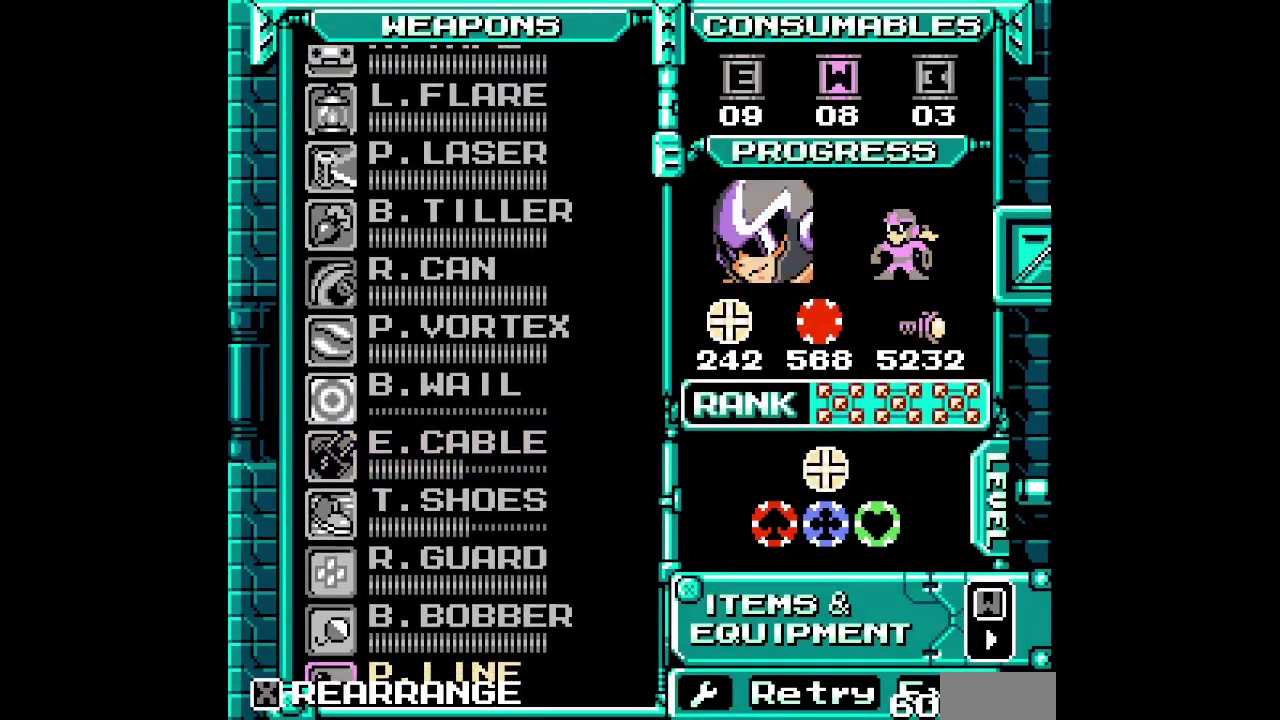
{"buttons": ["DPAD_UP"], "events": [[67, "DPAD_UP", "down"], [167, "DPAD_UP", "up"], [233, "DPAD_UP", "down"], [300, "DPAD_UP", "up"], [383, "DPAD_UP", "down"], [433, "DPAD_UP", "up"], [500, "DPAD_UP", "down"]]}
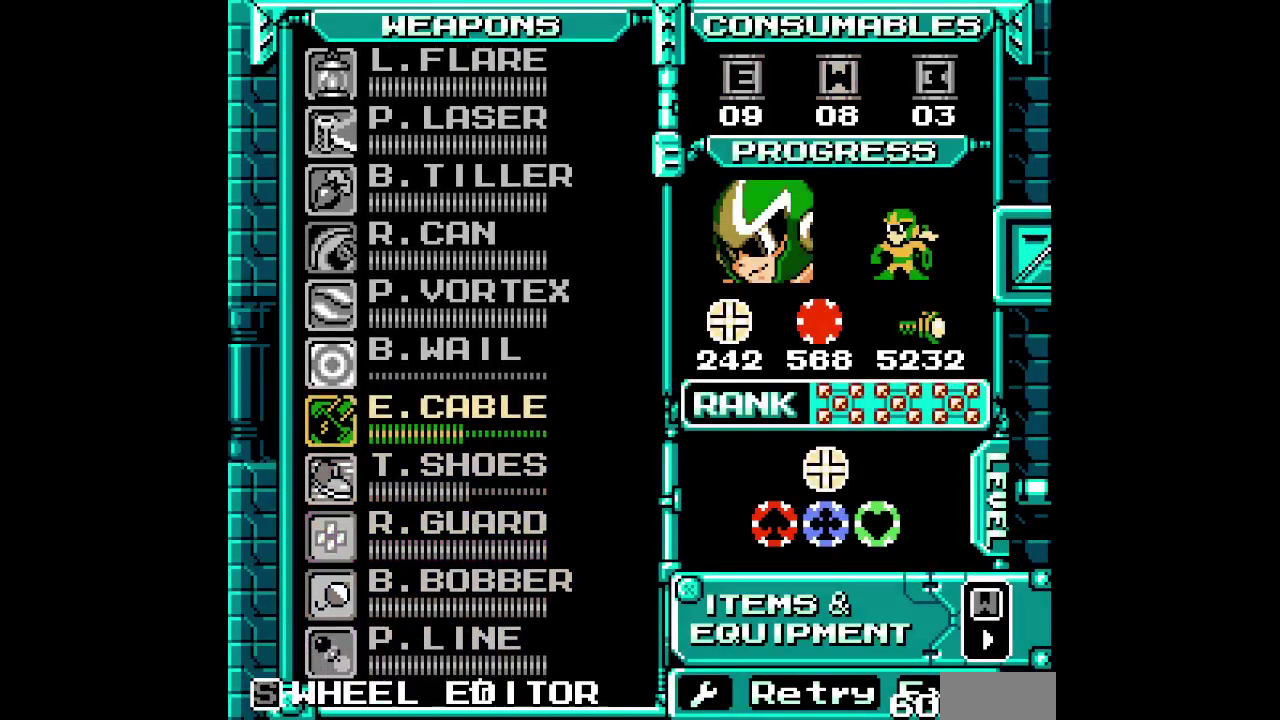
{"buttons": [], "events": [[83, "DPAD_UP", "up"], [167, "DPAD_UP", "down"], [250, "DPAD_UP", "up"]]}
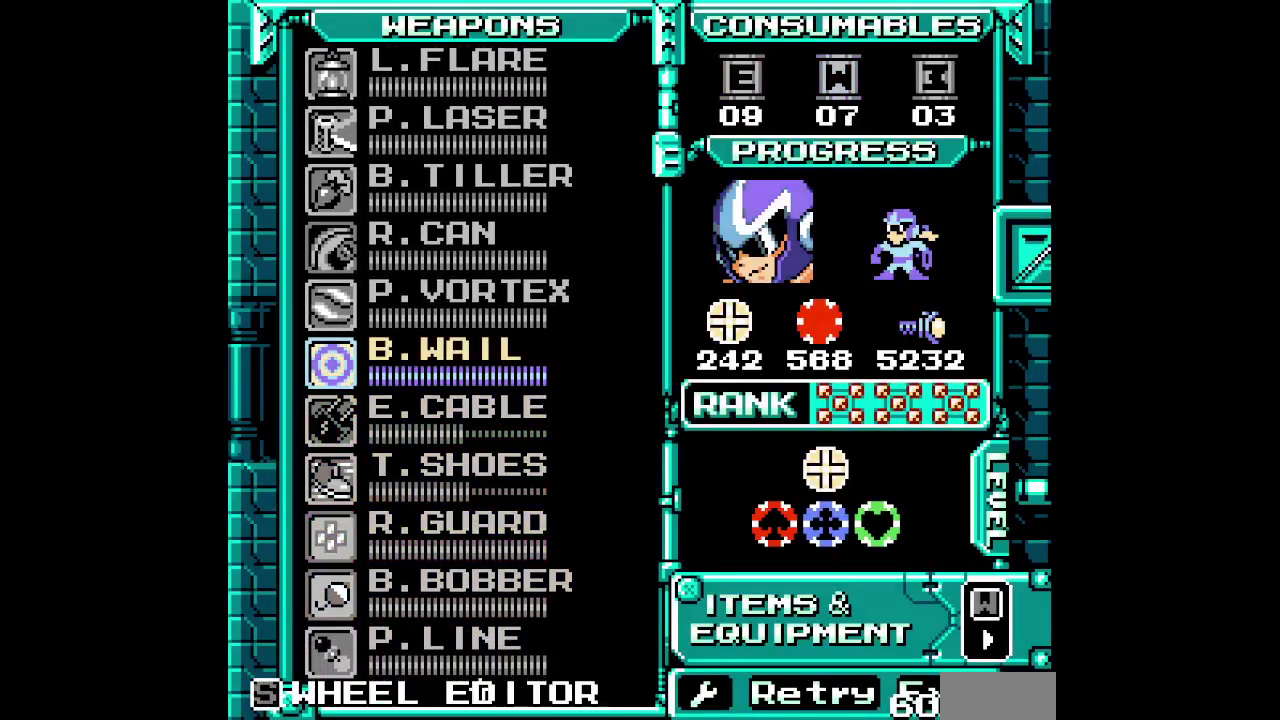
{"buttons": [], "events": []}
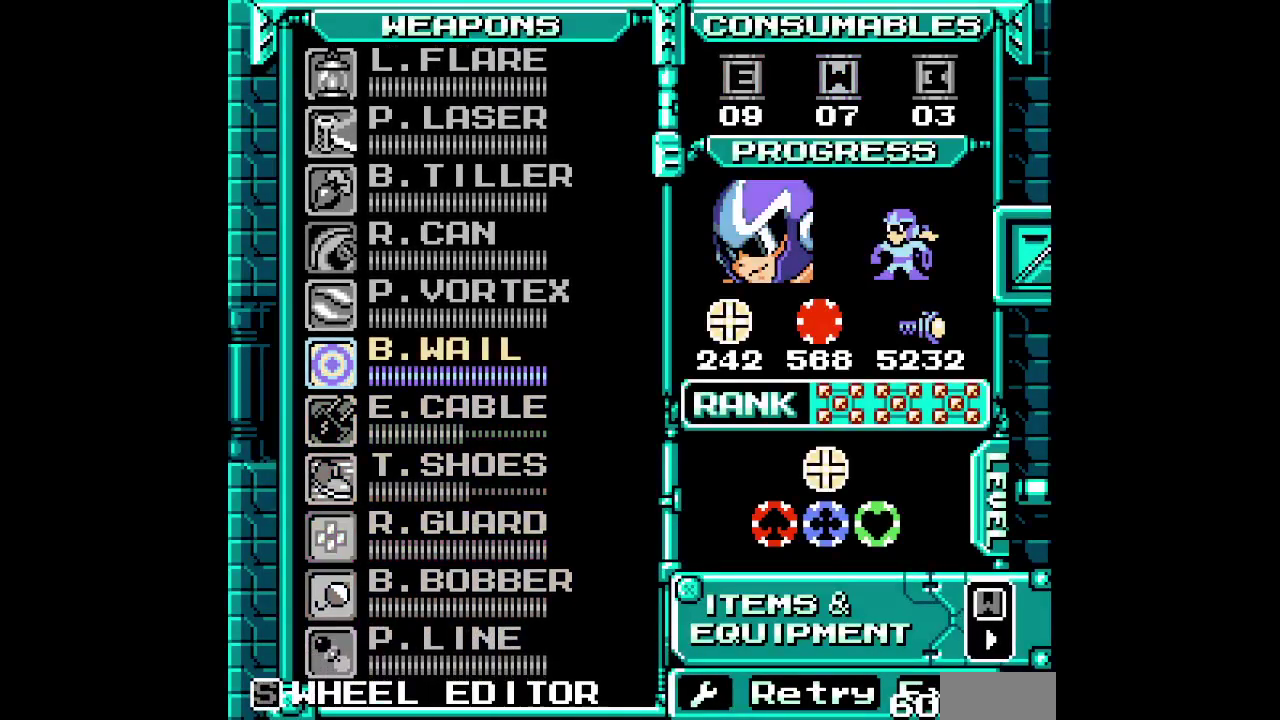
{"buttons": [], "events": [[83, "DPAD_DOWN", "down"], [167, "DPAD_DOWN", "up"]]}
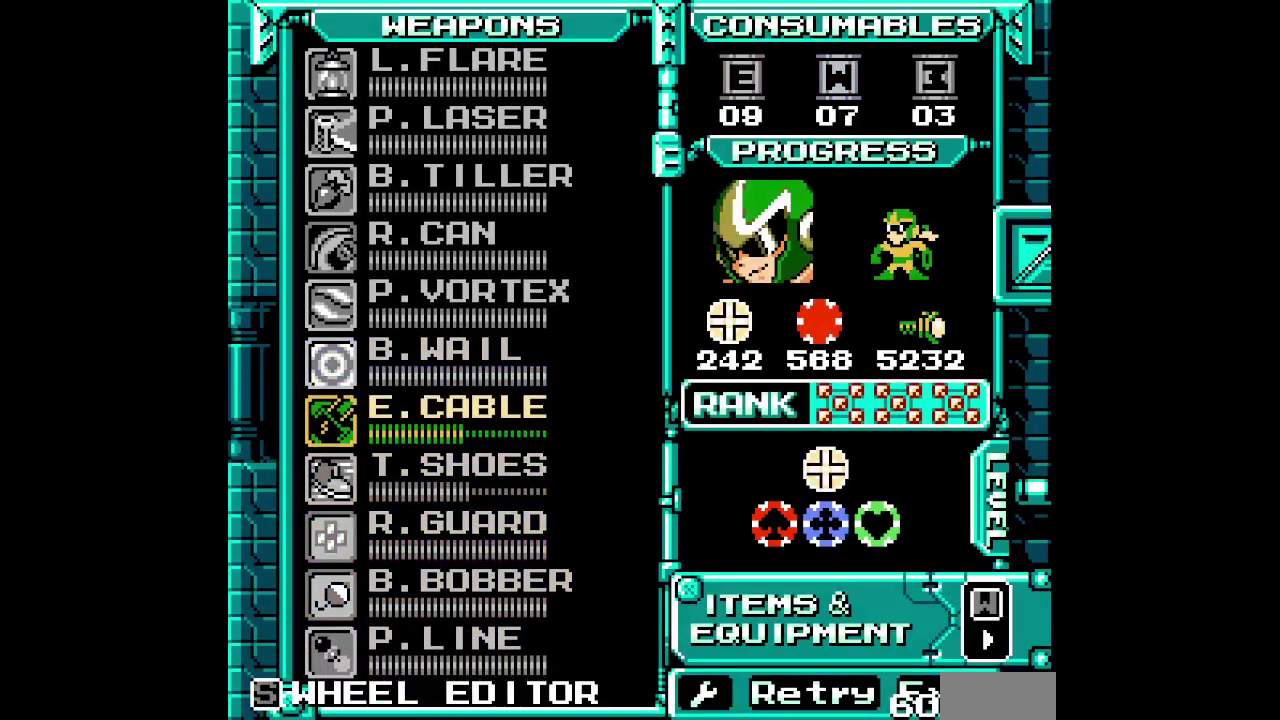
{"buttons": [], "events": []}
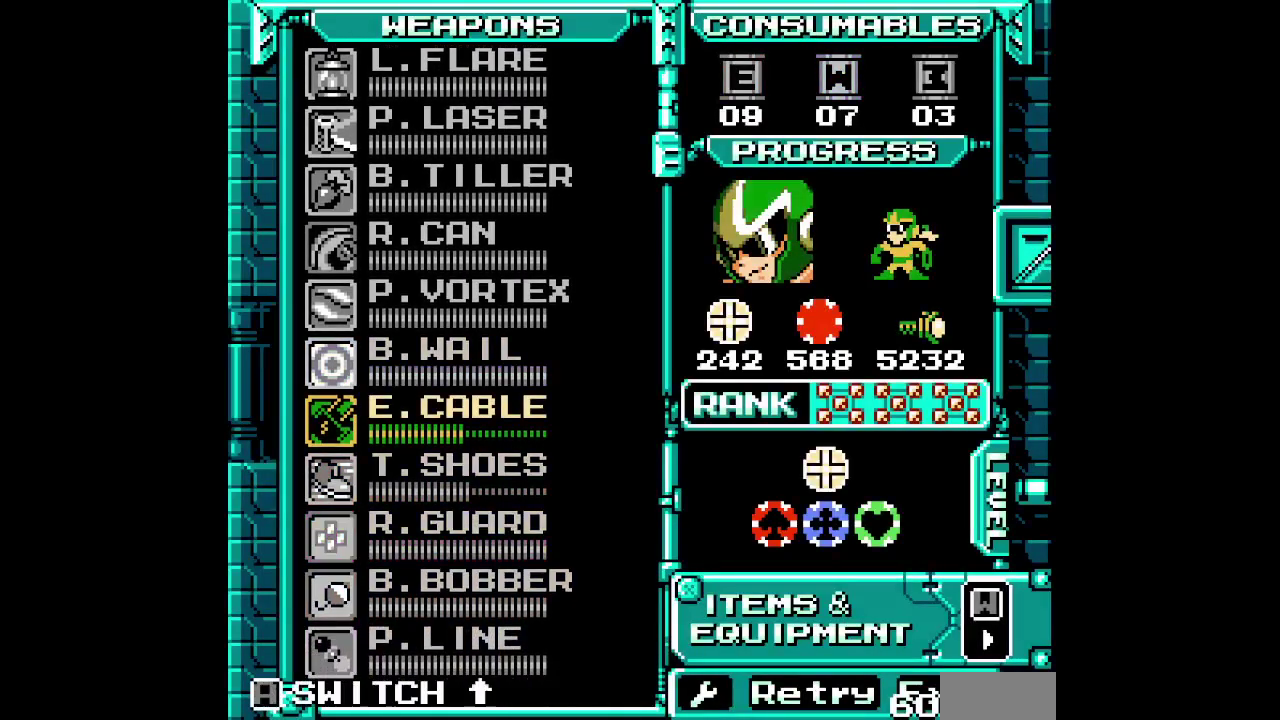
{"buttons": [], "events": [[333, "DPAD_DOWN", "down"], [433, "DPAD_DOWN", "up"]]}
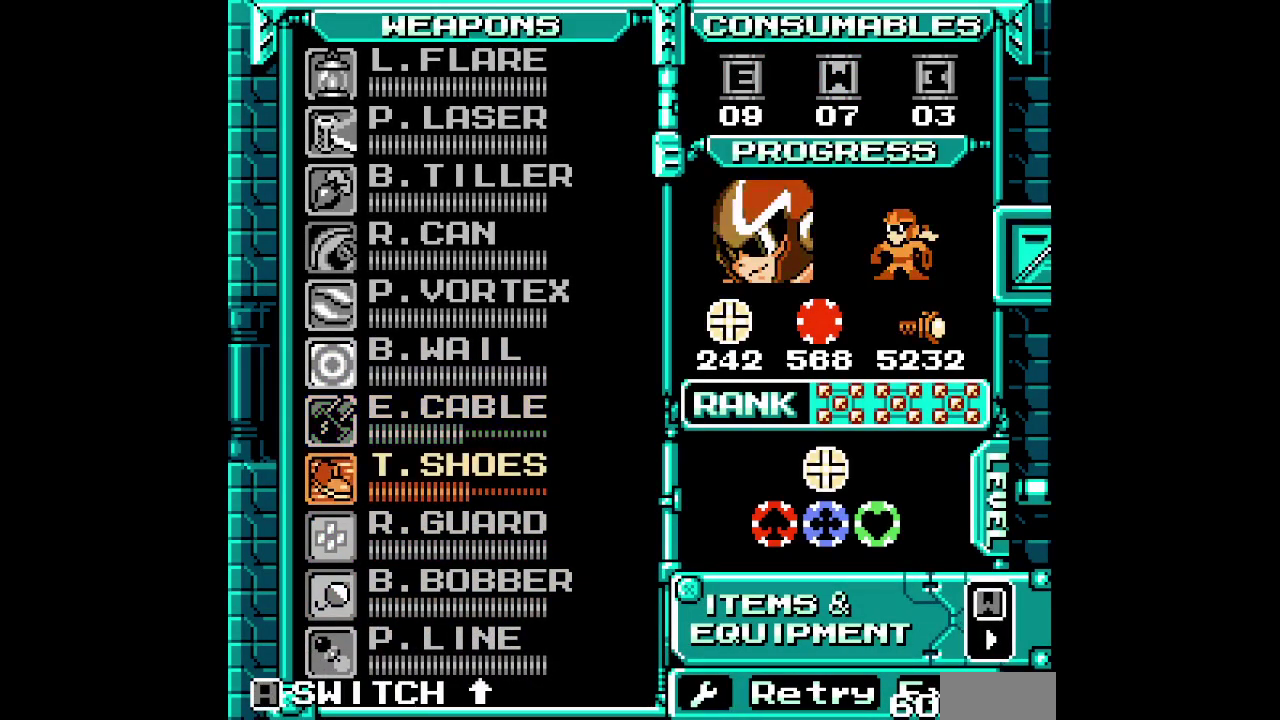
{"buttons": ["DPAD_RIGHT"]}
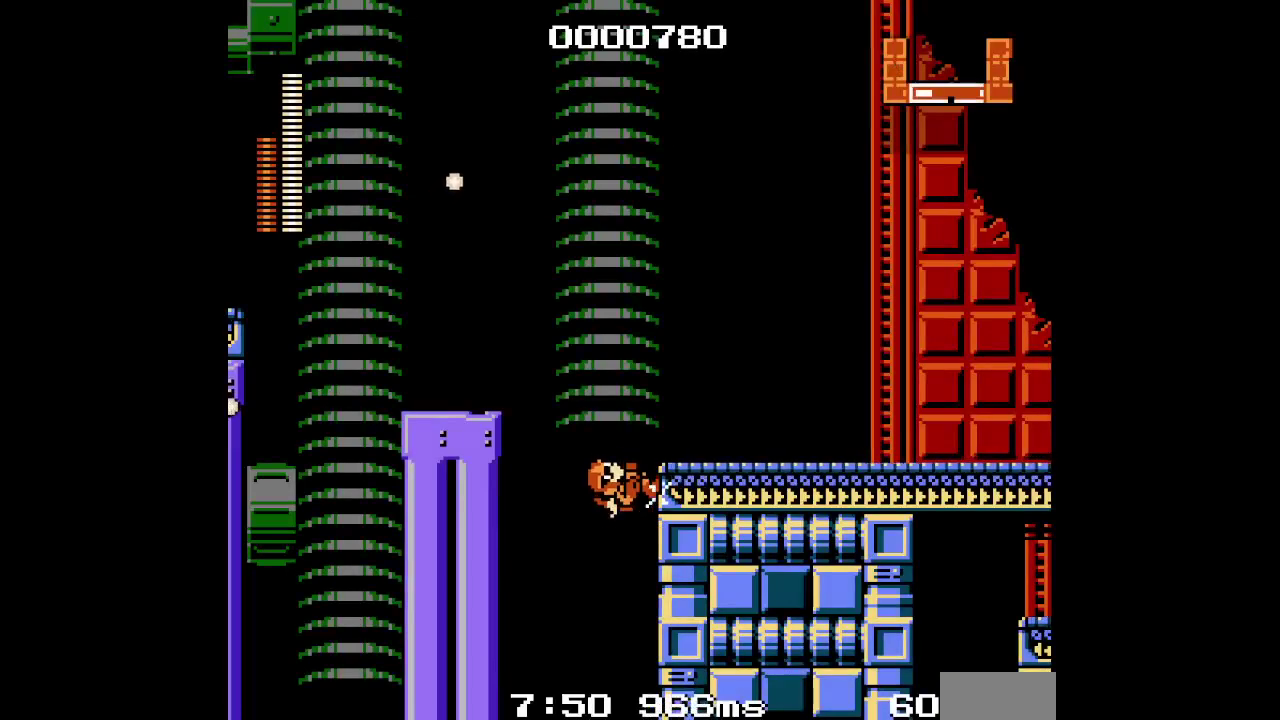
{"buttons": ["DPAD_RIGHT"], "events": []}
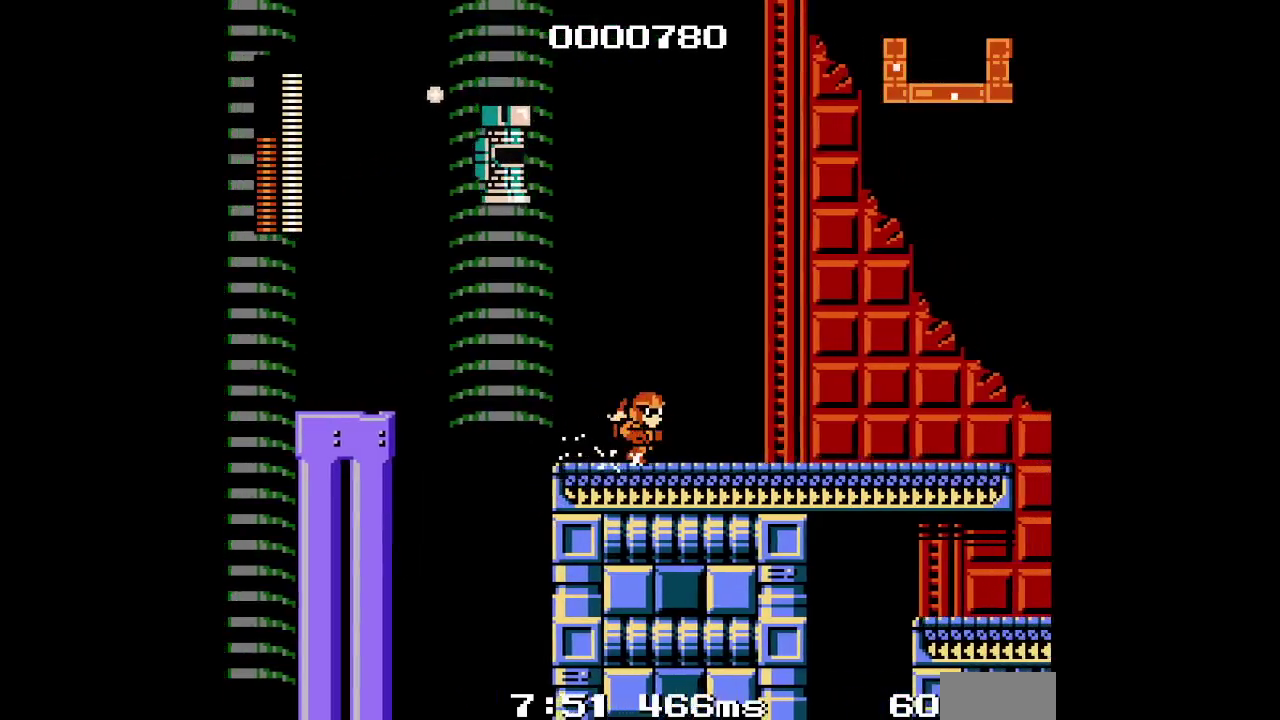
{"buttons": ["L1", "L2"], "events": [[317, "DPAD_RIGHT", "up"], [350, "L1", "down"], [350, "L2", "down"], [367, "R2", "down"], [500, "R2", "up"]]}